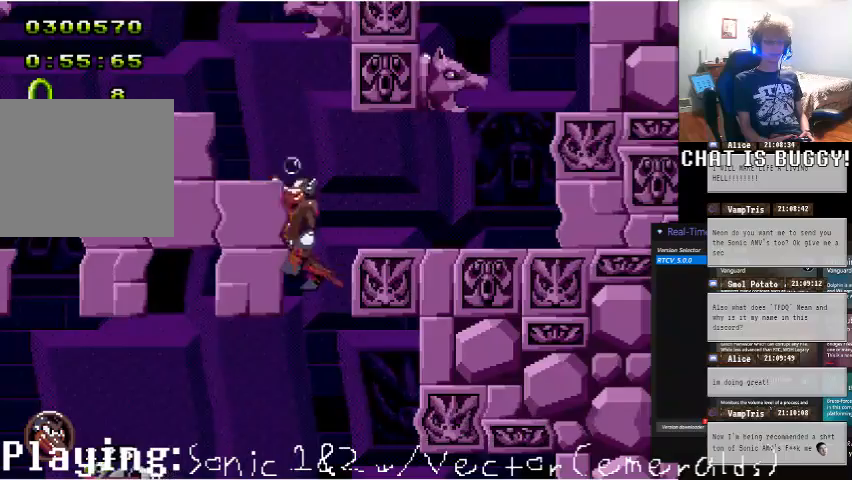
Gameplay with a controller (Xbox layout); each line is a JSON object with the inputs held at the frame after it (dt_ms = milliseconds from this image to that frame). "events" lists button and stick changes between this image and that frame as [ms after this image, input, new state], when the widget could be followed in between. Not read: L1 L2 L3 R1 R2 R3.
{"dt_ms": 1000, "buttons": ["DPAD_RIGHT"], "left_stick": "center", "right_stick": "center"}
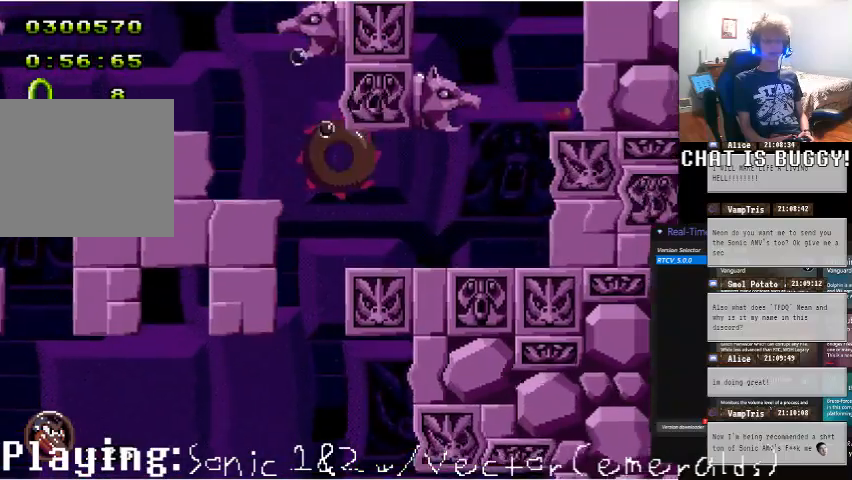
{"dt_ms": 1000, "buttons": [], "left_stick": "center", "right_stick": "center"}
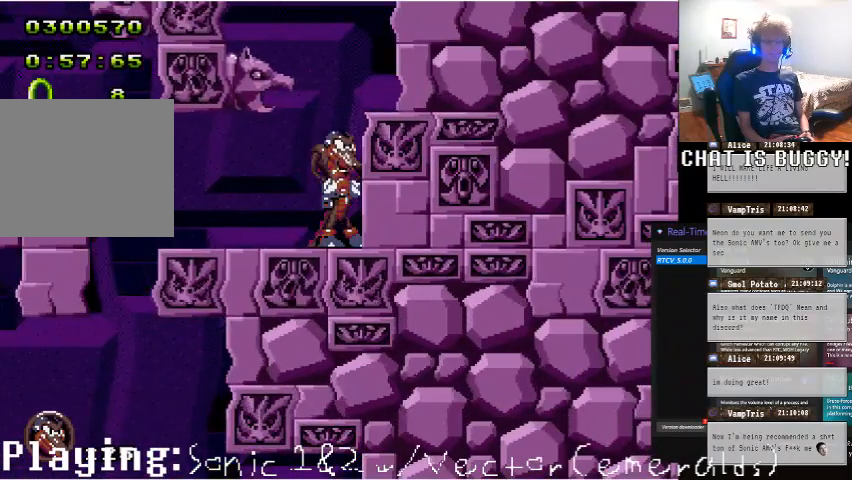
{"dt_ms": 500, "buttons": [], "left_stick": "center", "right_stick": "center", "events": []}
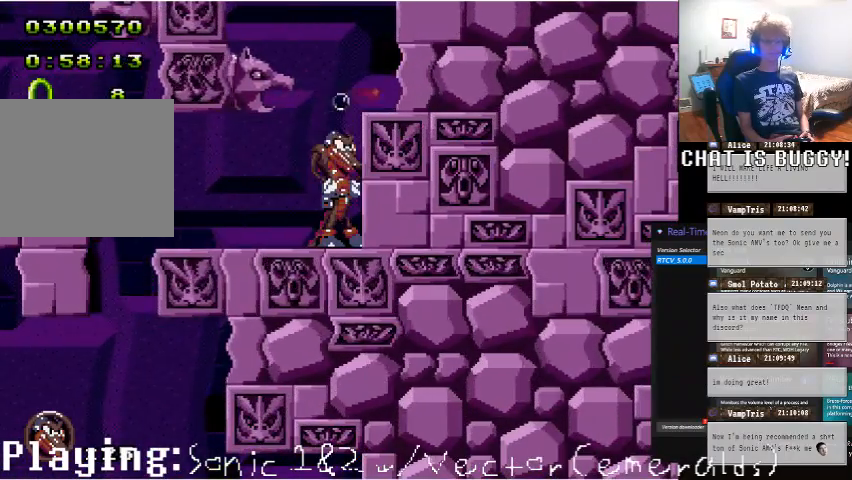
{"dt_ms": 500, "buttons": ["DPAD_UP"], "left_stick": "center", "right_stick": "center", "events": [[50, "A", "down"], [300, "A", "up"], [400, "DPAD_UP", "down"]]}
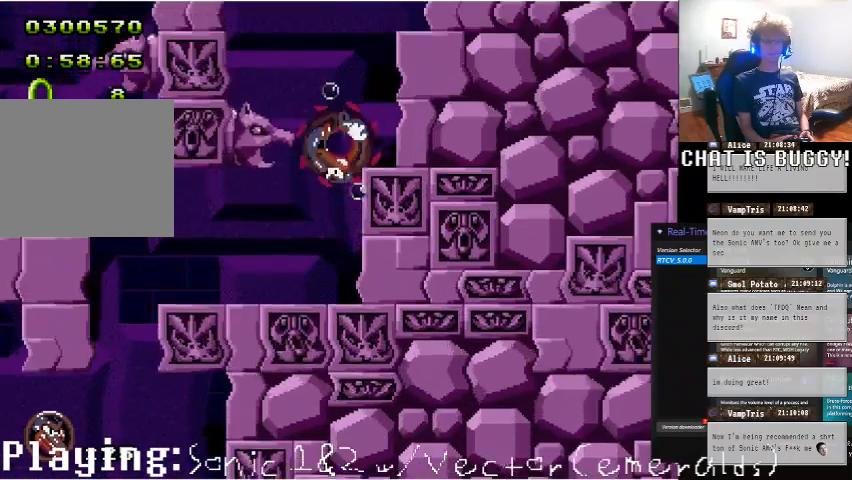
{"dt_ms": 500, "buttons": ["X", "DPAD_RIGHT"], "left_stick": "center", "right_stick": "center", "events": [[50, "A", "down"], [300, "DPAD_RIGHT", "down"], [300, "DPAD_UP", "up"], [350, "A", "up"], [500, "X", "down"]]}
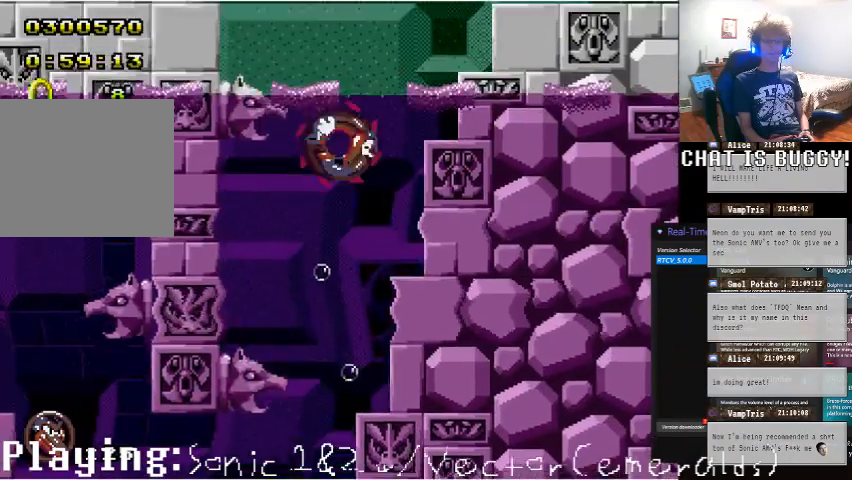
{"dt_ms": 1000, "buttons": [], "left_stick": "center", "right_stick": "center"}
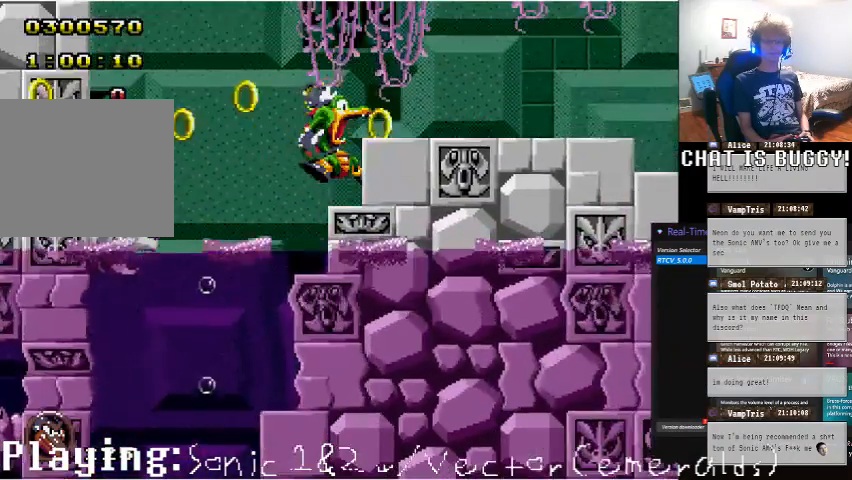
{"dt_ms": 500, "buttons": ["Y"], "left_stick": "center", "right_stick": "center"}
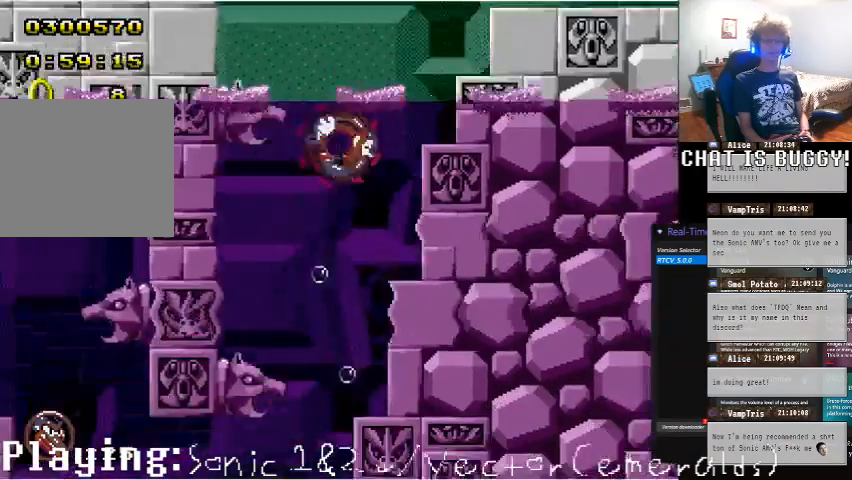
{"dt_ms": 500, "buttons": [], "left_stick": "center", "right_stick": "center"}
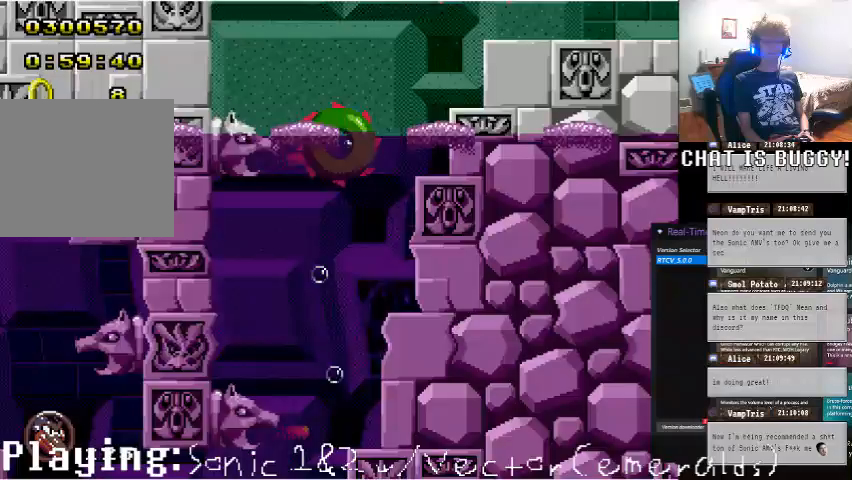
{"dt_ms": 1000, "buttons": ["A", "DPAD_DOWN"], "left_stick": "center", "right_stick": "center"}
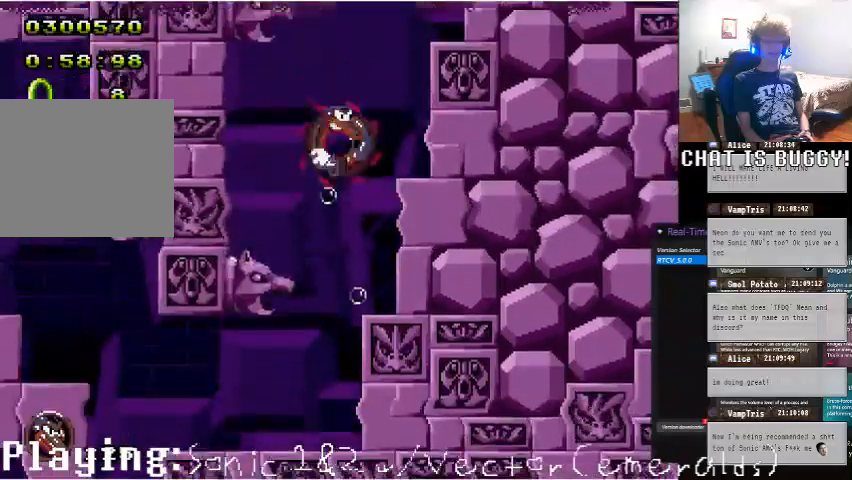
{"dt_ms": 500, "buttons": ["DPAD_DOWN"], "left_stick": "center", "right_stick": "center"}
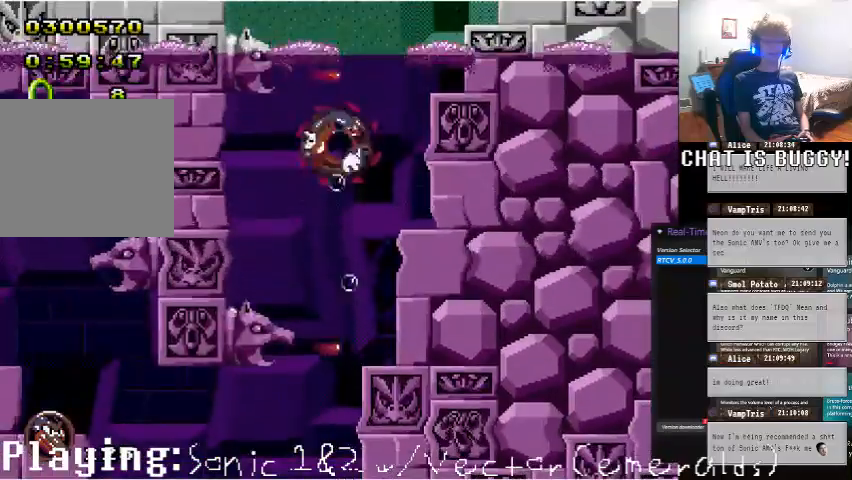
{"dt_ms": 500, "buttons": ["A", "DPAD_UP"], "left_stick": "center", "right_stick": "center", "events": [[250, "DPAD_DOWN", "up"], [250, "DPAD_UP", "down"], [350, "A", "down"]]}
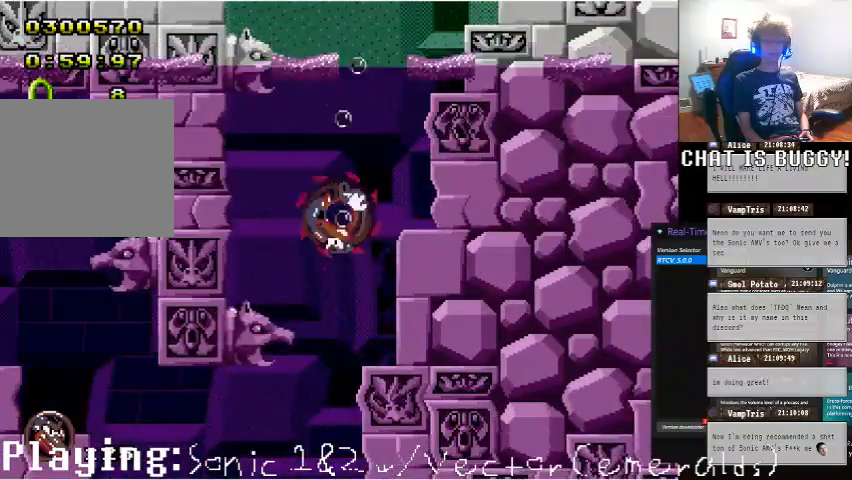
{"dt_ms": 500, "buttons": ["DPAD_RIGHT"], "left_stick": "center", "right_stick": "center", "events": [[50, "A", "up"], [50, "DPAD_UP", "up"], [100, "DPAD_RIGHT", "down"], [400, "A", "down"], [450, "A", "up"]]}
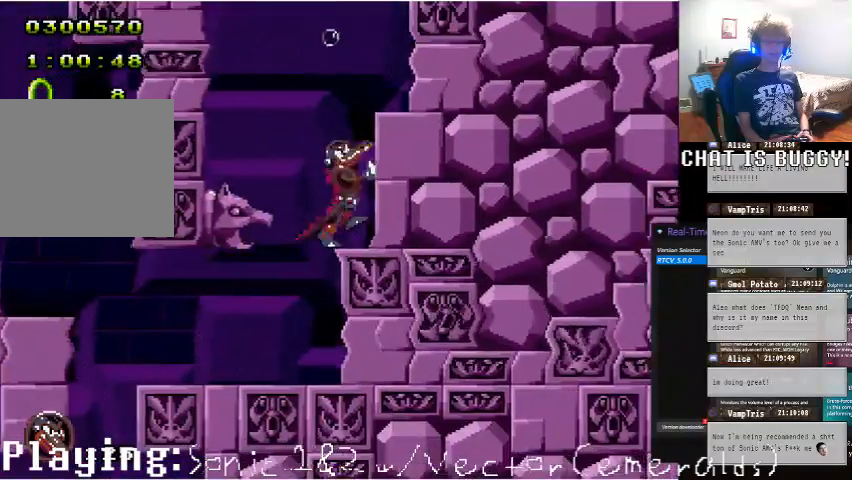
{"dt_ms": 500, "buttons": ["DPAD_RIGHT"], "left_stick": "center", "right_stick": "center"}
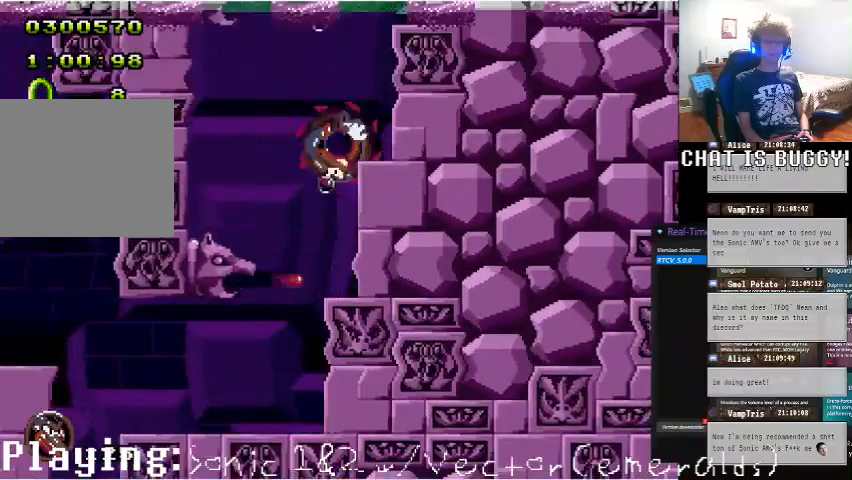
{"dt_ms": 500, "buttons": ["DPAD_RIGHT"], "left_stick": "center", "right_stick": "center", "events": [[50, "DPAD_RIGHT", "up"], [400, "DPAD_RIGHT", "down"]]}
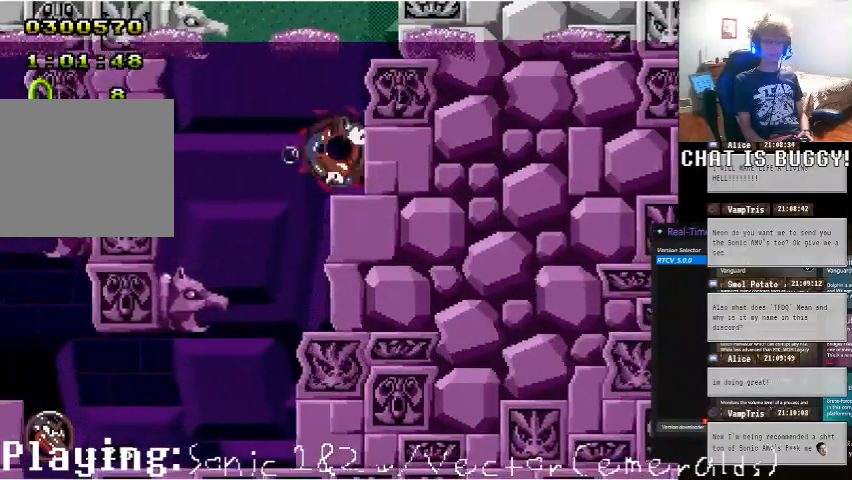
{"dt_ms": 500, "buttons": [], "left_stick": "center", "right_stick": "center"}
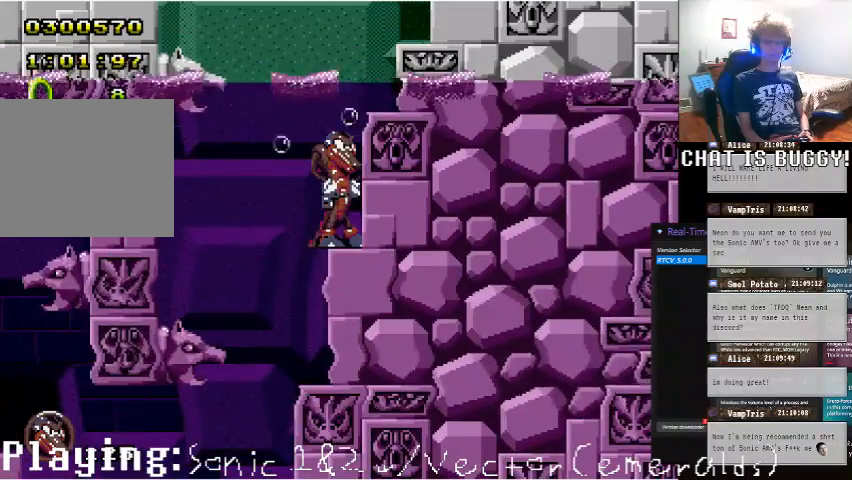
{"dt_ms": 500, "buttons": [], "left_stick": "center", "right_stick": "center", "events": []}
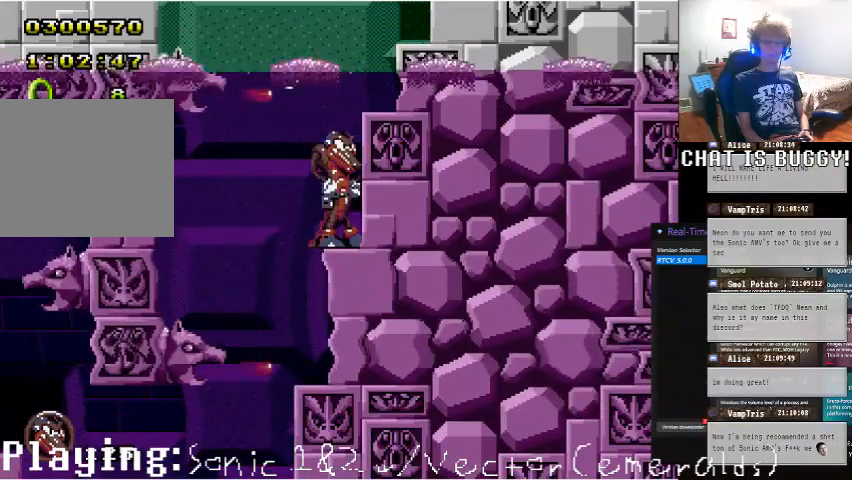
{"dt_ms": 500, "buttons": ["A"], "left_stick": "center", "right_stick": "center", "events": [[200, "A", "down"]]}
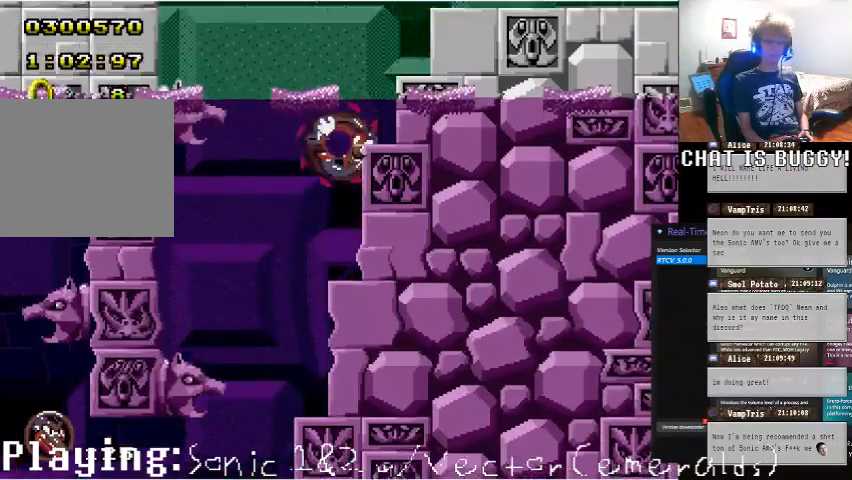
{"dt_ms": 1000, "buttons": ["DPAD_RIGHT"], "left_stick": "center", "right_stick": "center"}
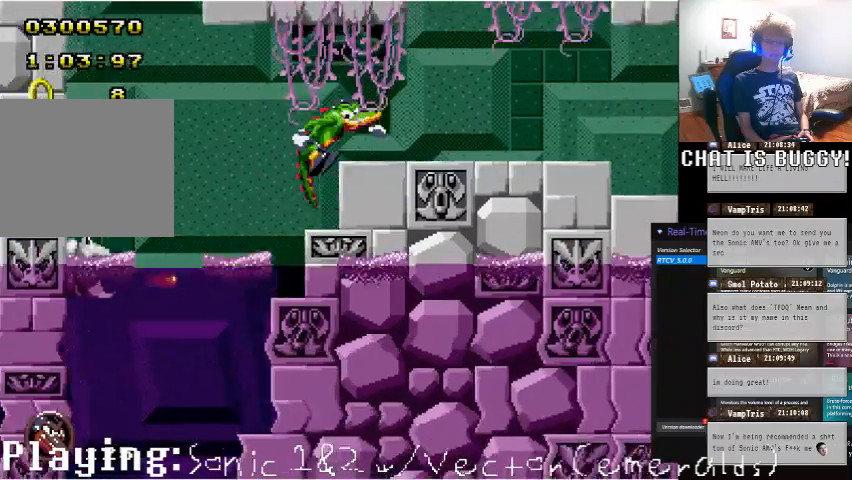
{"dt_ms": 500, "buttons": ["DPAD_RIGHT"], "left_stick": "center", "right_stick": "center", "events": [[50, "DPAD_RIGHT", "up"], [150, "DPAD_RIGHT", "down"]]}
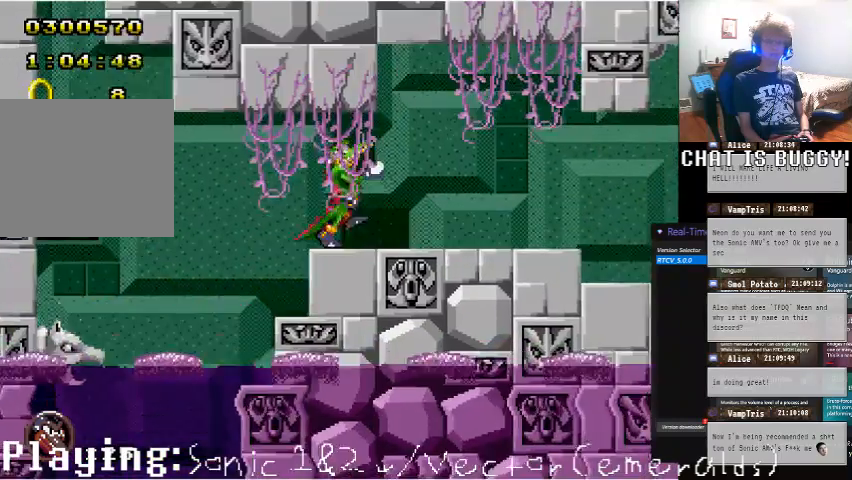
{"dt_ms": 500, "buttons": ["DPAD_RIGHT"], "left_stick": "center", "right_stick": "center", "events": []}